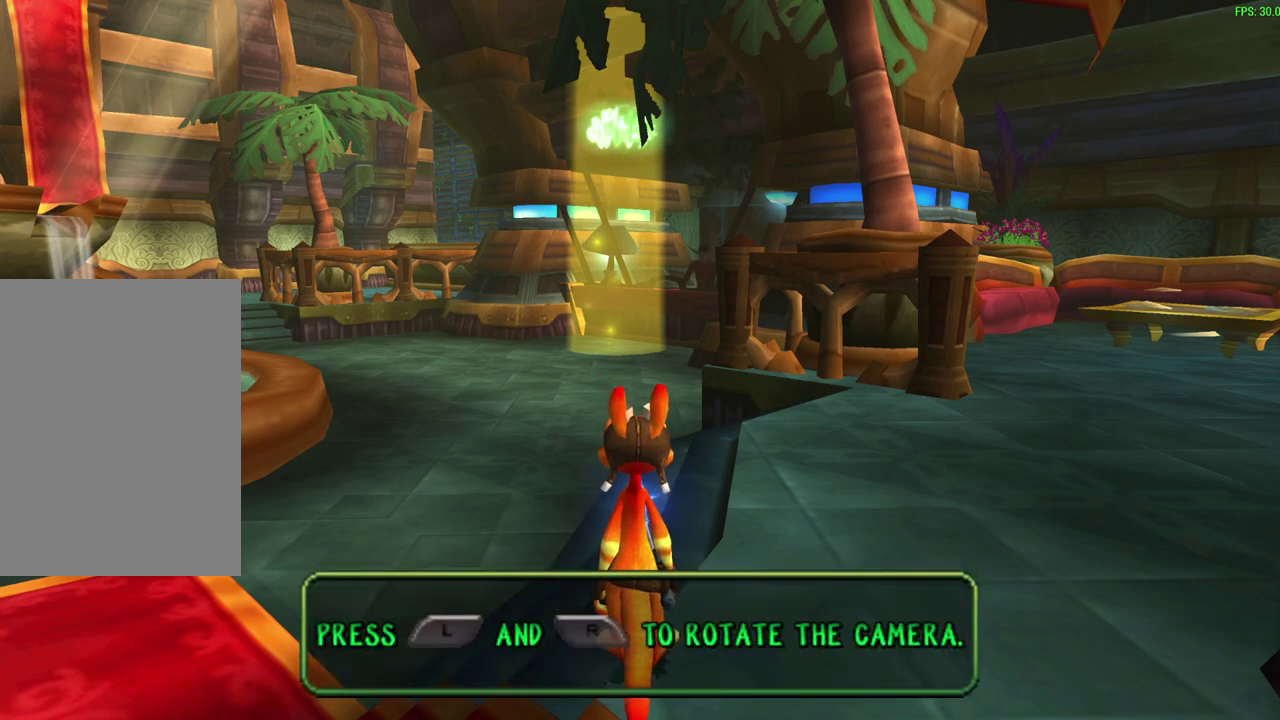
Gameplay with a controller (PlayStation layout); each line is a JSON object with the inputs held at the frame after it (dt_ms = milliseconds from this image to that frame). "events" lists button and stick changes between this image and that frame as [ms after this image, input, new state], when the widget could be followed in between. Not read: right_stick.
{"dt_ms": 400, "buttons": ["R1"], "left_stick": "center", "events": [[200, "L1", "down"], [333, "R1", "down"], [367, "L1", "up"]]}
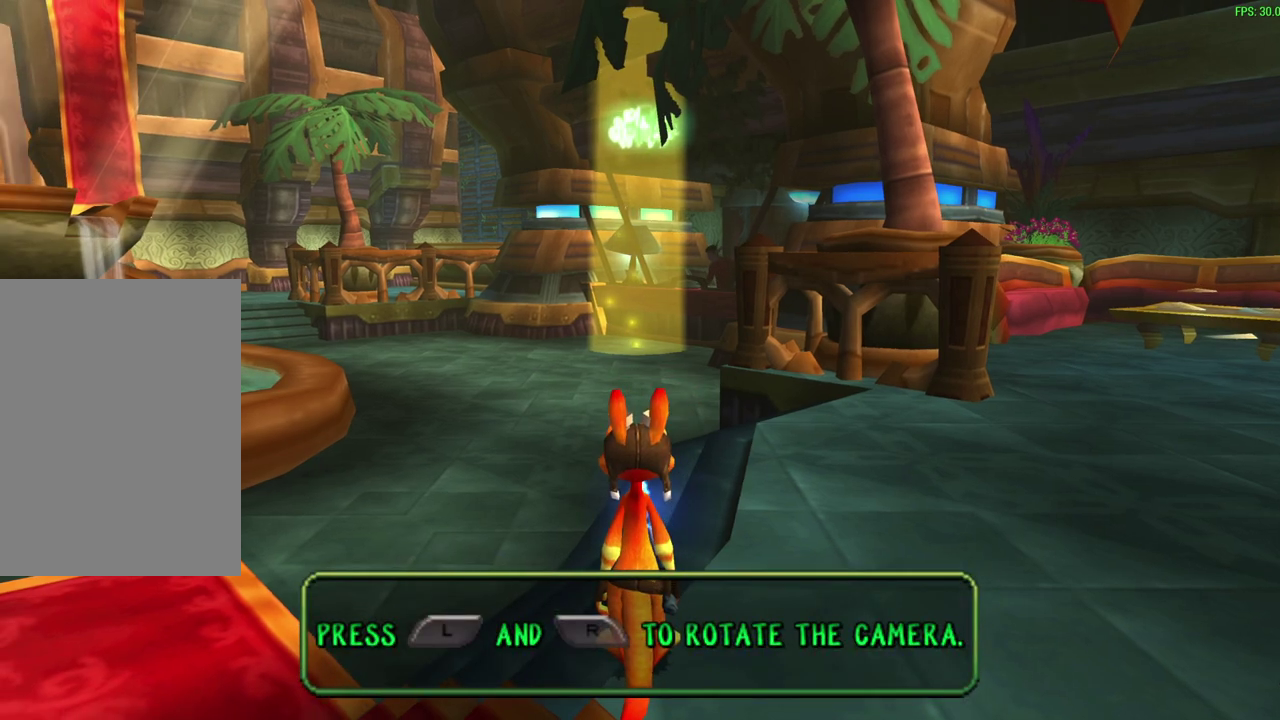
{"dt_ms": 400, "buttons": [], "left_stick": "center", "events": [[17, "R1", "up"]]}
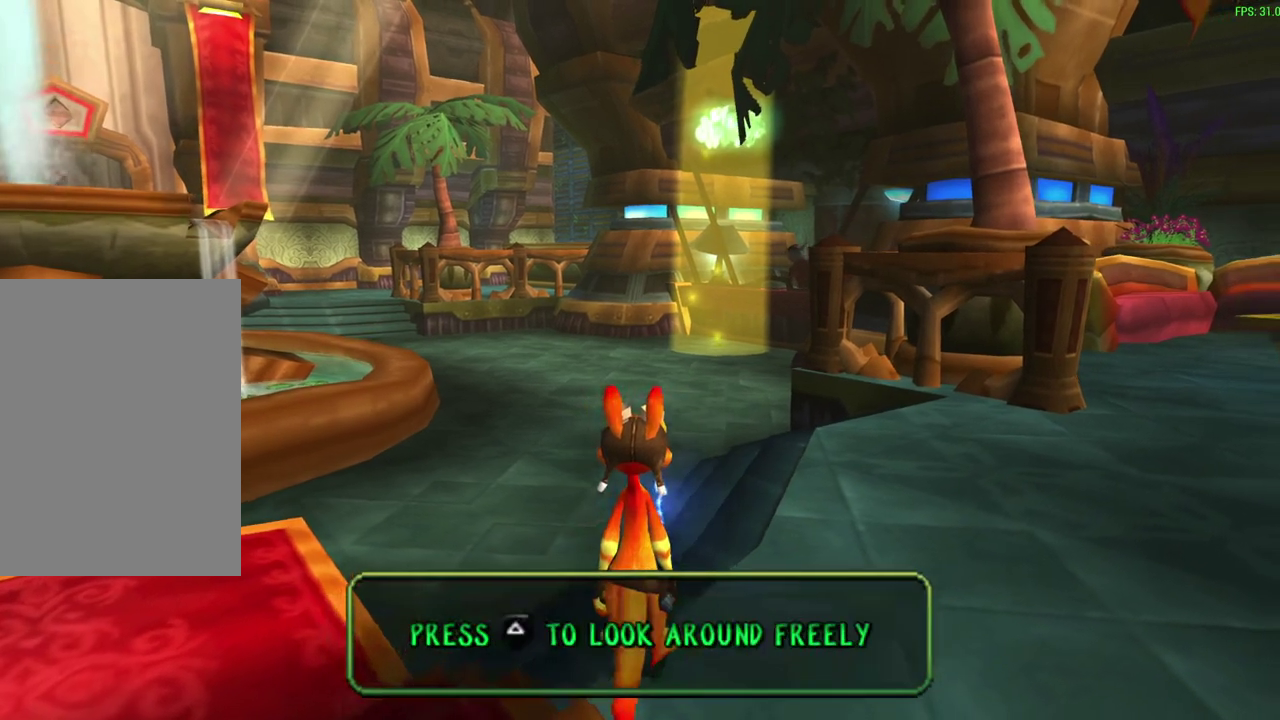
{"dt_ms": 600, "buttons": [], "left_stick": "center", "events": []}
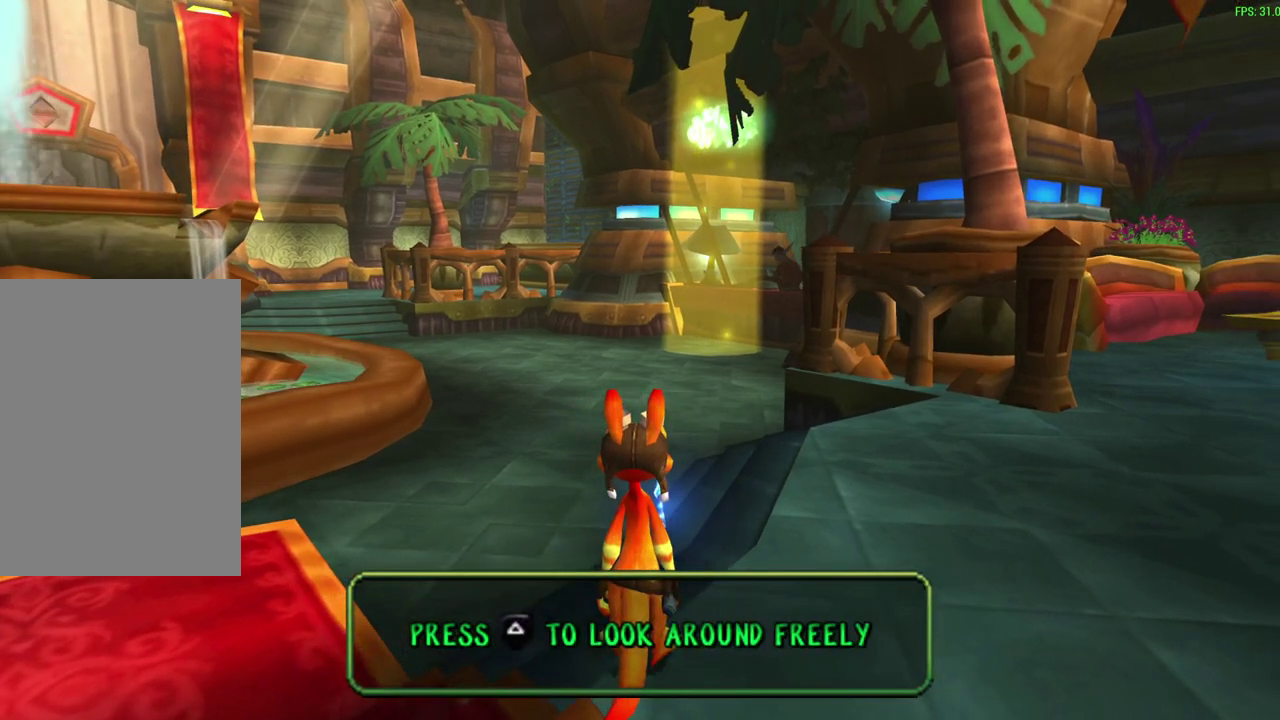
{"dt_ms": 500, "buttons": [], "left_stick": "center", "events": []}
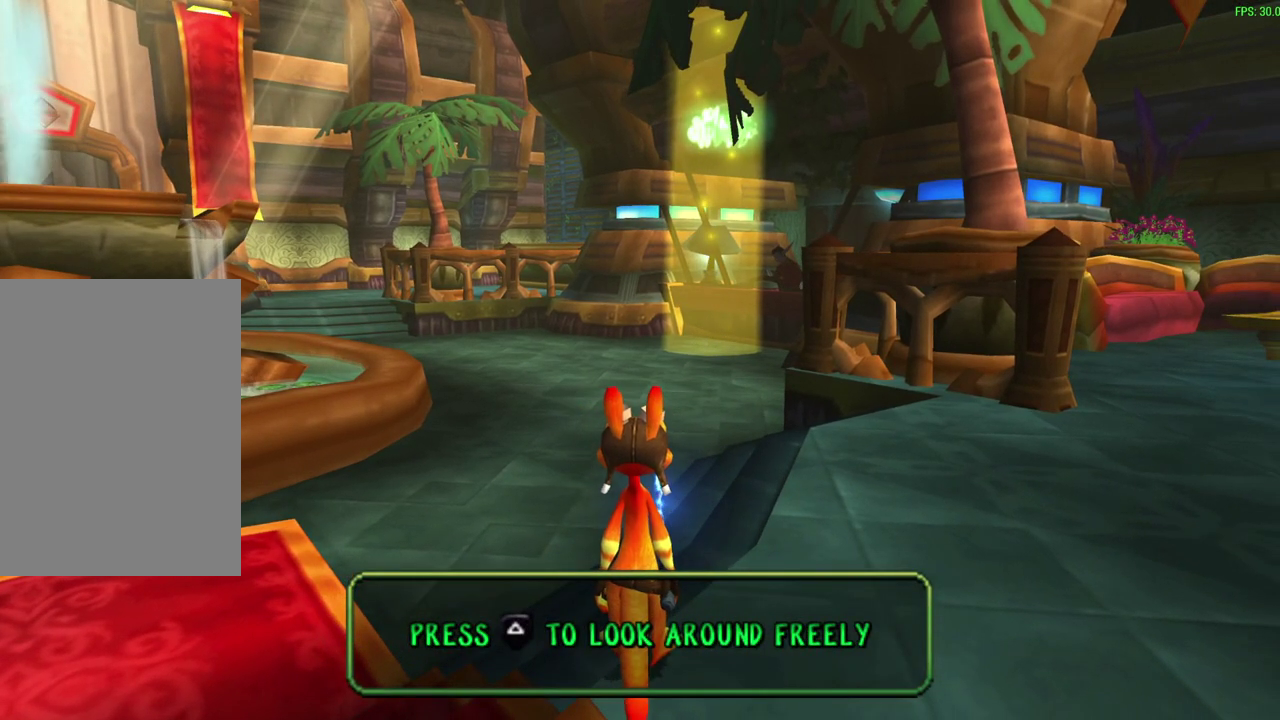
{"dt_ms": 300, "buttons": [], "left_stick": "center", "events": []}
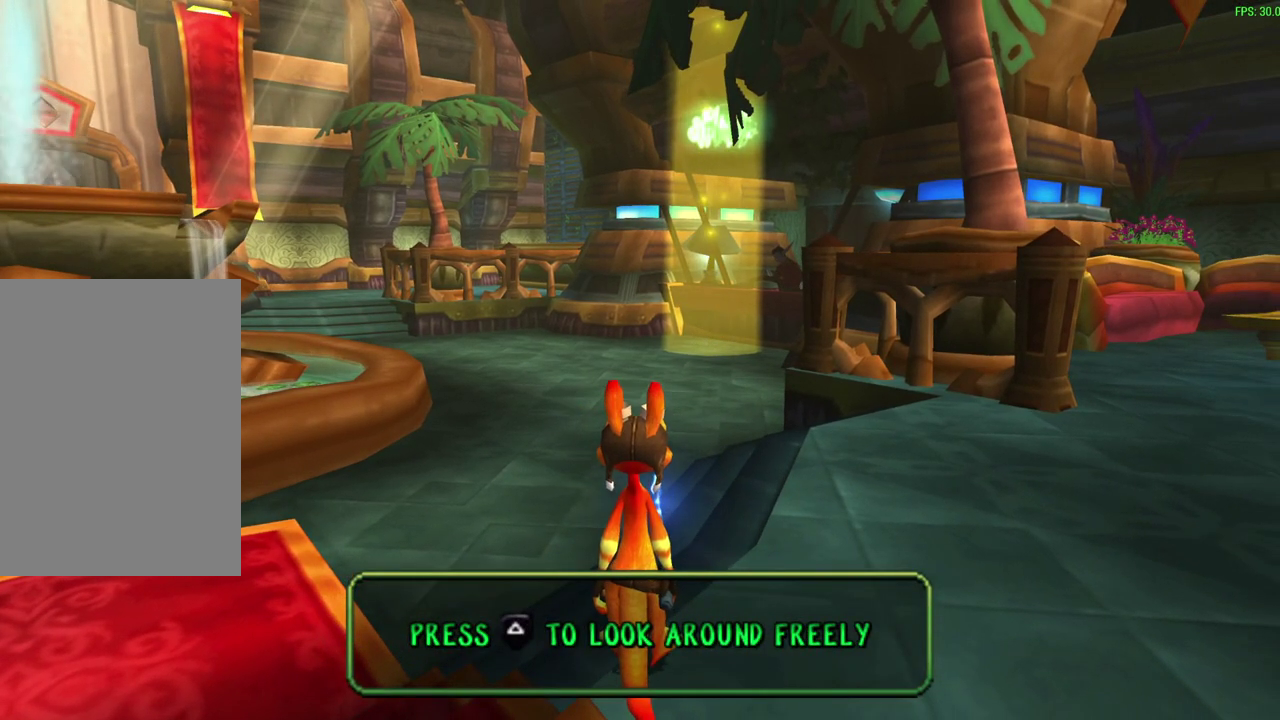
{"dt_ms": 700, "buttons": [], "left_stick": "center", "events": []}
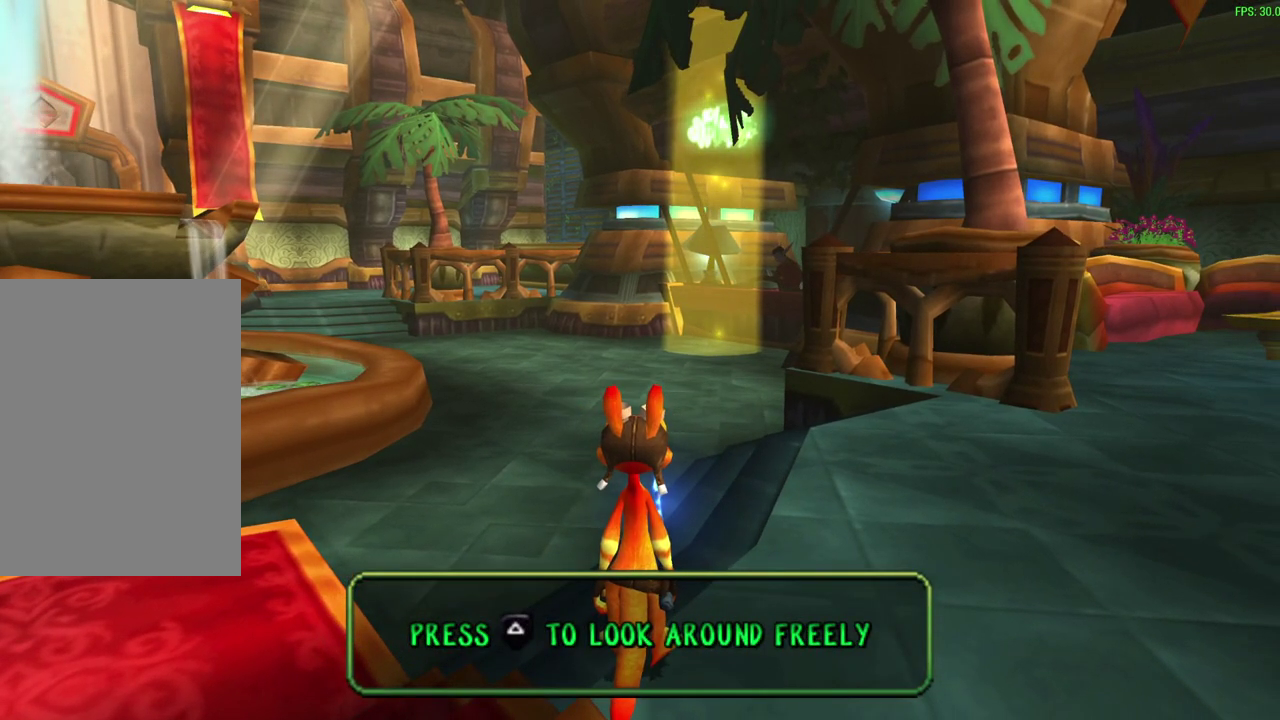
{"dt_ms": 500, "buttons": [], "left_stick": "center", "events": []}
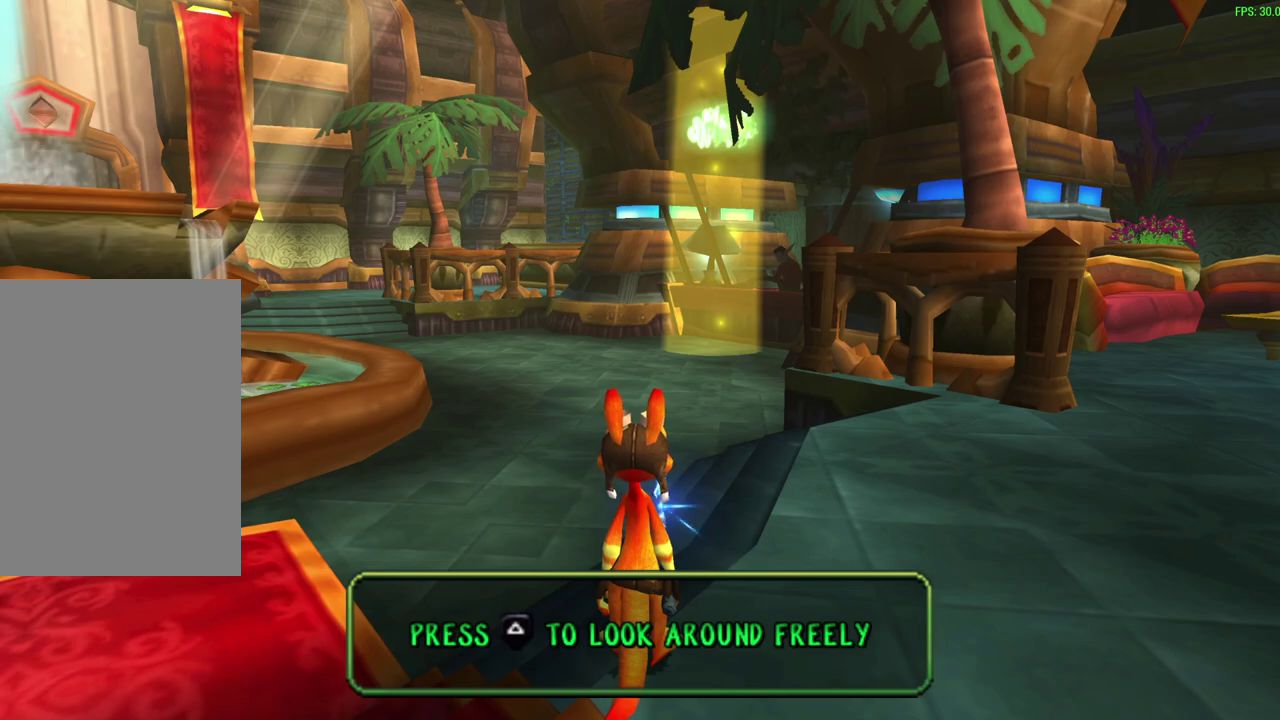
{"dt_ms": 500, "buttons": ["DPAD_UP"], "left_stick": "center", "events": [[483, "DPAD_UP", "down"]]}
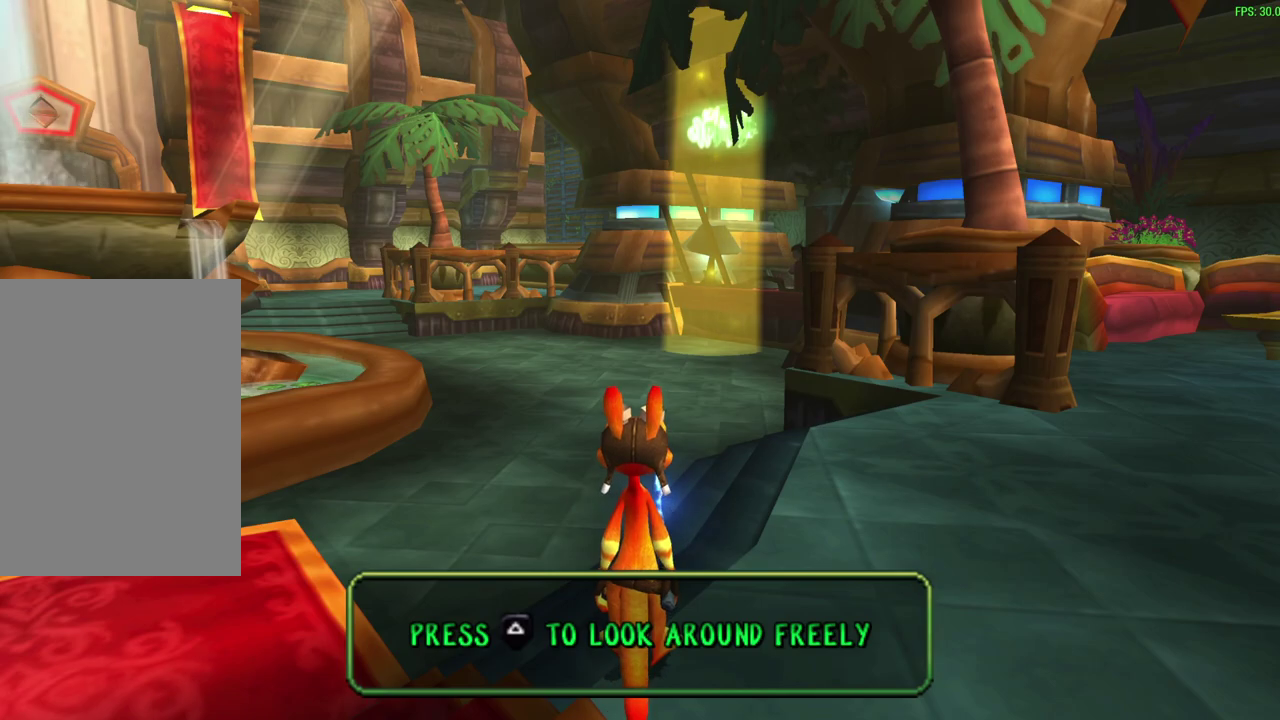
{"dt_ms": 700, "buttons": ["DPAD_DOWN"], "left_stick": "center", "events": [[183, "DPAD_UP", "up"], [617, "DPAD_DOWN", "down"]]}
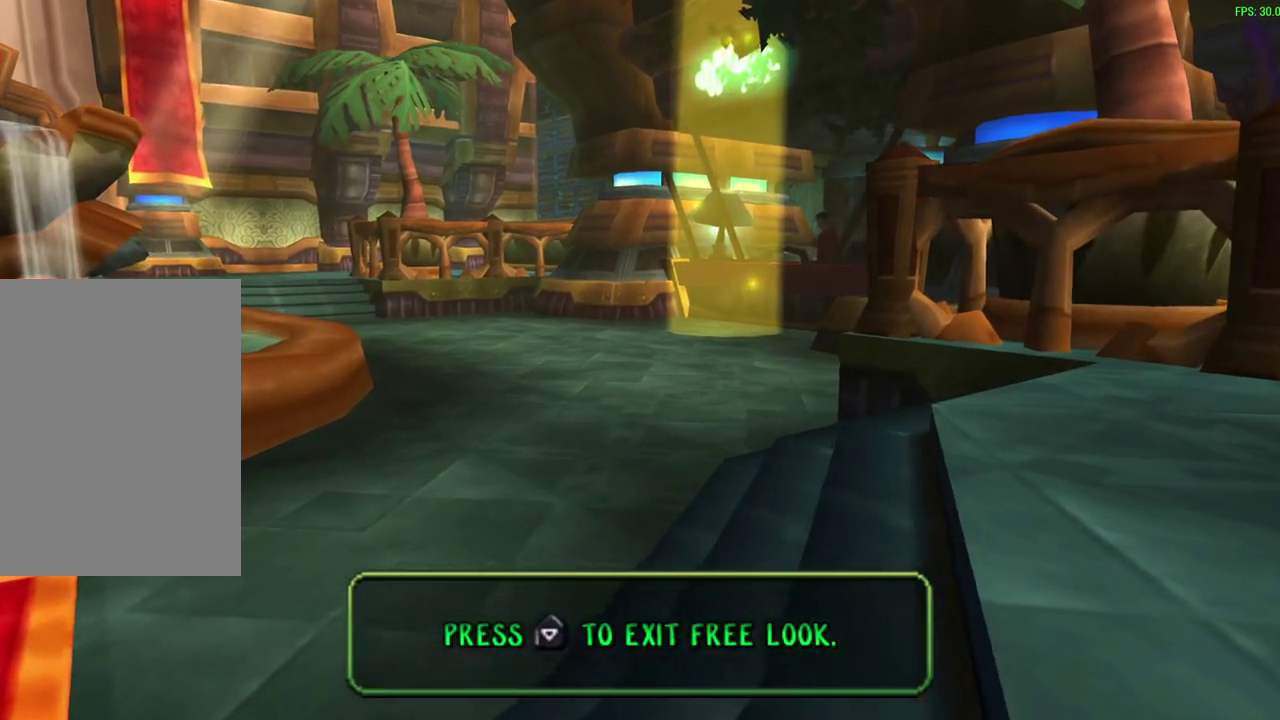
{"dt_ms": 500, "buttons": [], "left_stick": "center", "events": [[67, "DPAD_DOWN", "up"]]}
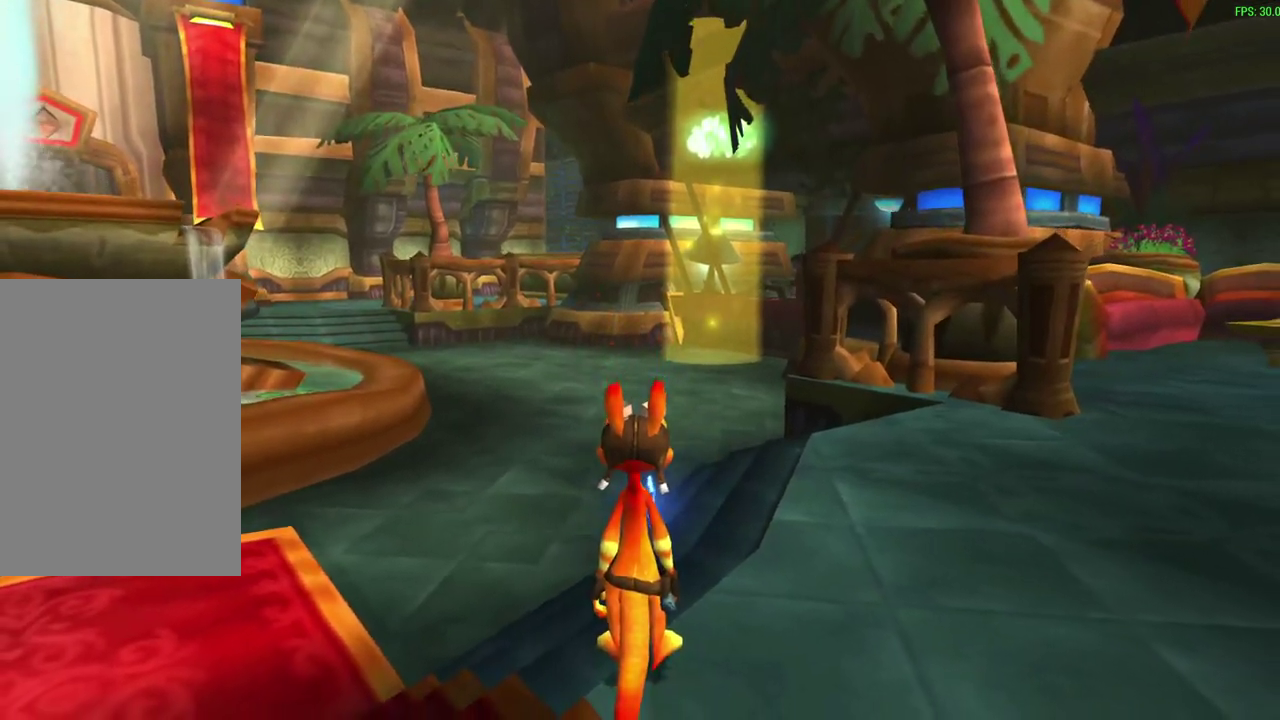
{"dt_ms": 300, "buttons": [], "left_stick": "center", "events": []}
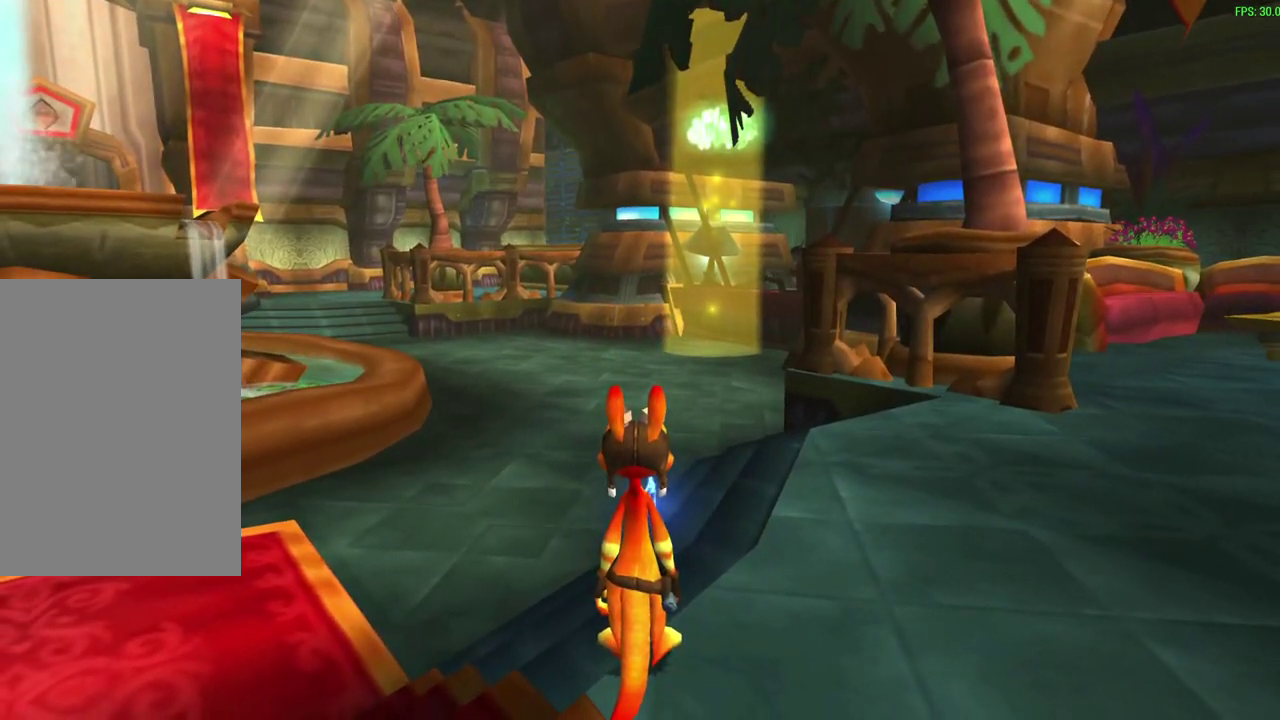
{"dt_ms": 500, "buttons": ["R1"], "left_stick": "up", "events": [[150, "left_stick", "up"], [333, "R1", "down"]]}
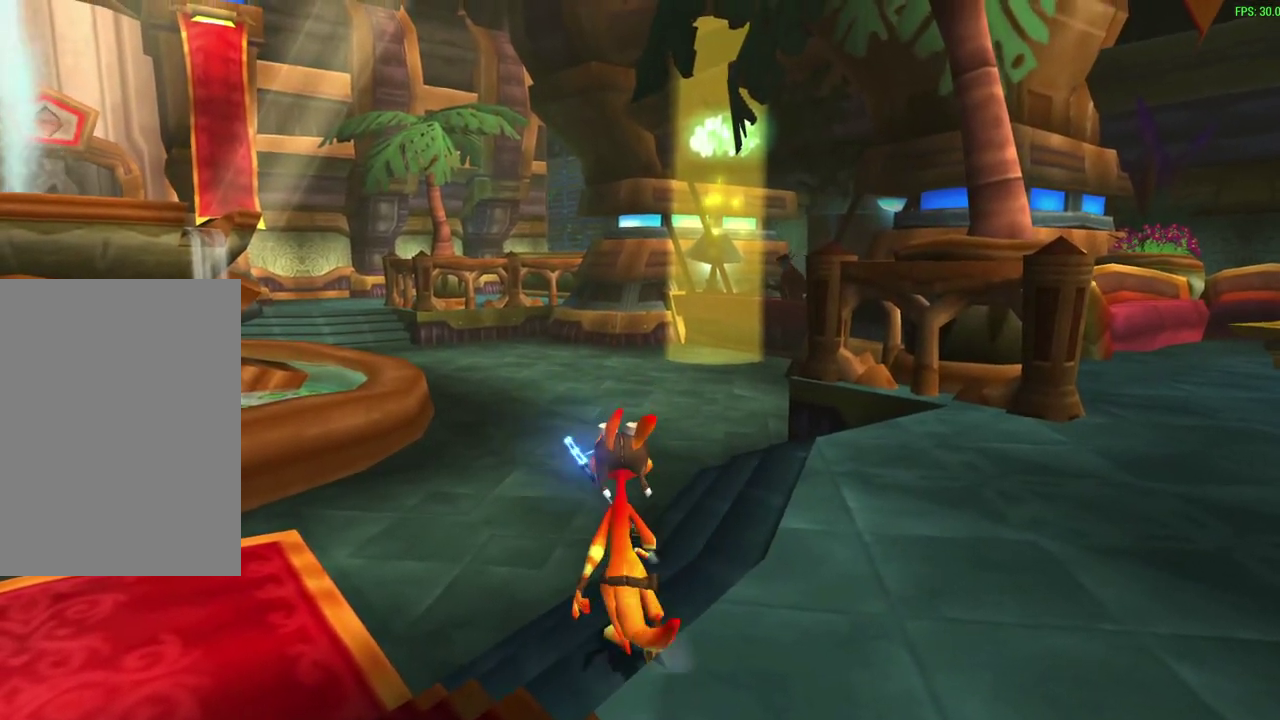
{"dt_ms": 600, "buttons": ["R1"], "left_stick": "up", "events": [[150, "R1", "up"], [233, "CROSS", "down"], [250, "R1", "down"], [400, "CROSS", "up"], [400, "R1", "up"], [600, "R1", "down"]]}
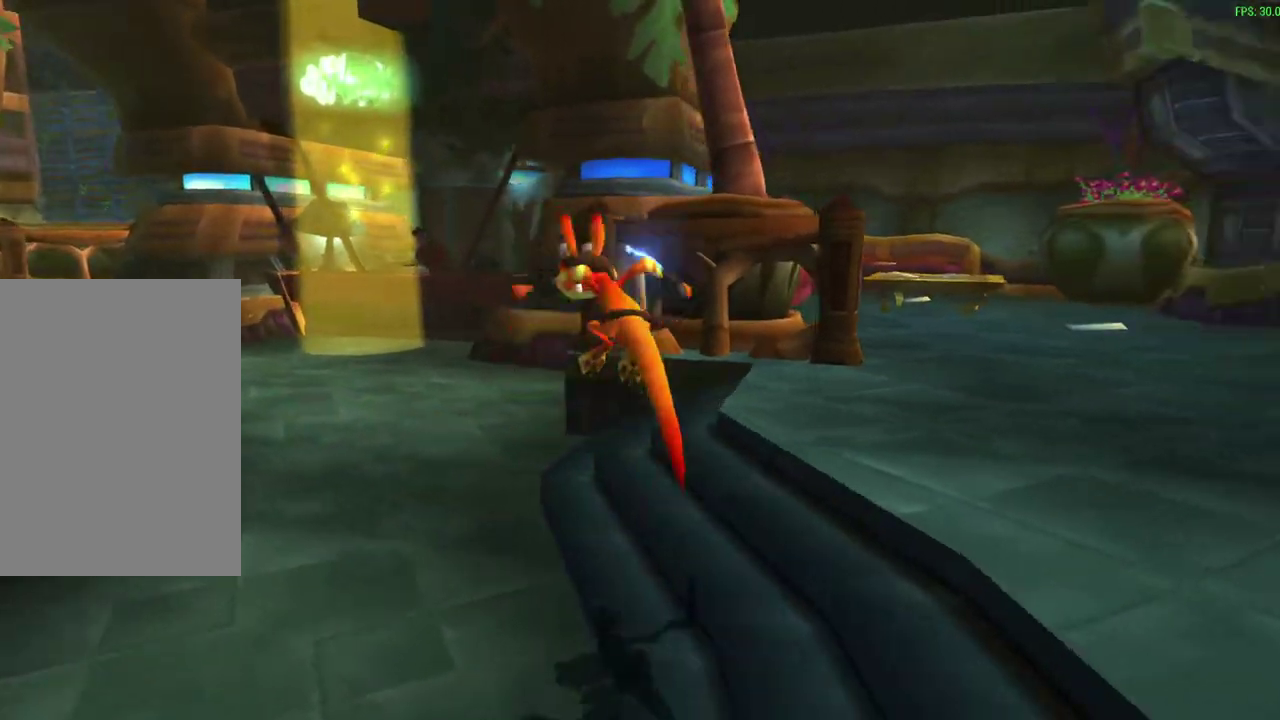
{"dt_ms": 600, "buttons": ["CROSS", "R1"], "left_stick": "up", "events": [[100, "R1", "up"], [467, "CROSS", "down"], [467, "R1", "down"]]}
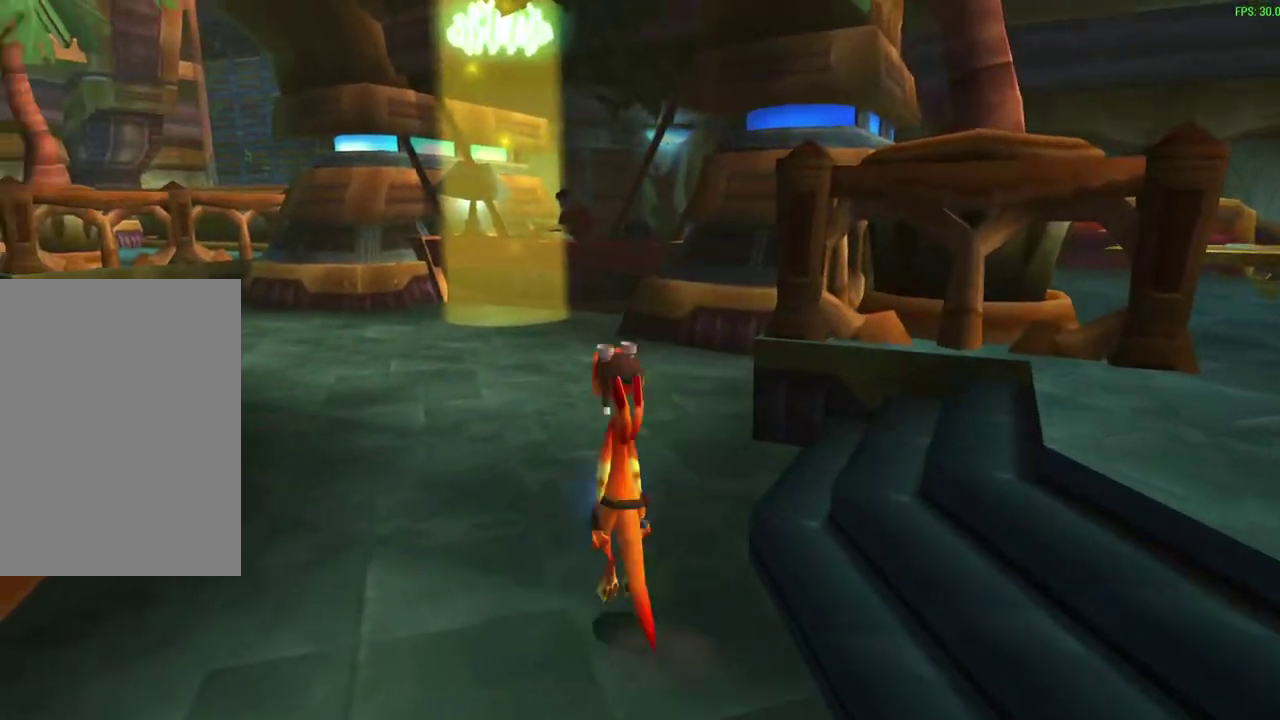
{"dt_ms": 300, "buttons": ["R1"], "left_stick": "up", "events": [[33, "CROSS", "up"], [50, "R1", "up"], [183, "R1", "down"]]}
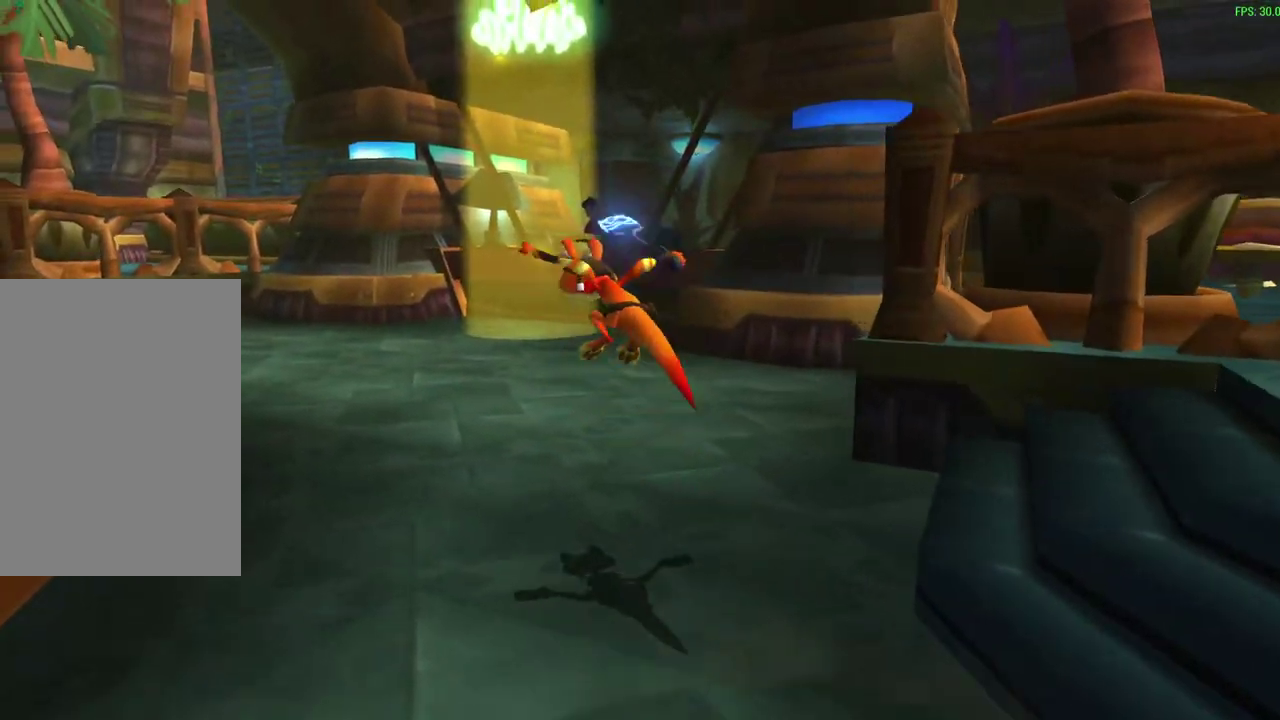
{"dt_ms": 300, "buttons": [], "left_stick": "up", "events": [[50, "R1", "up"]]}
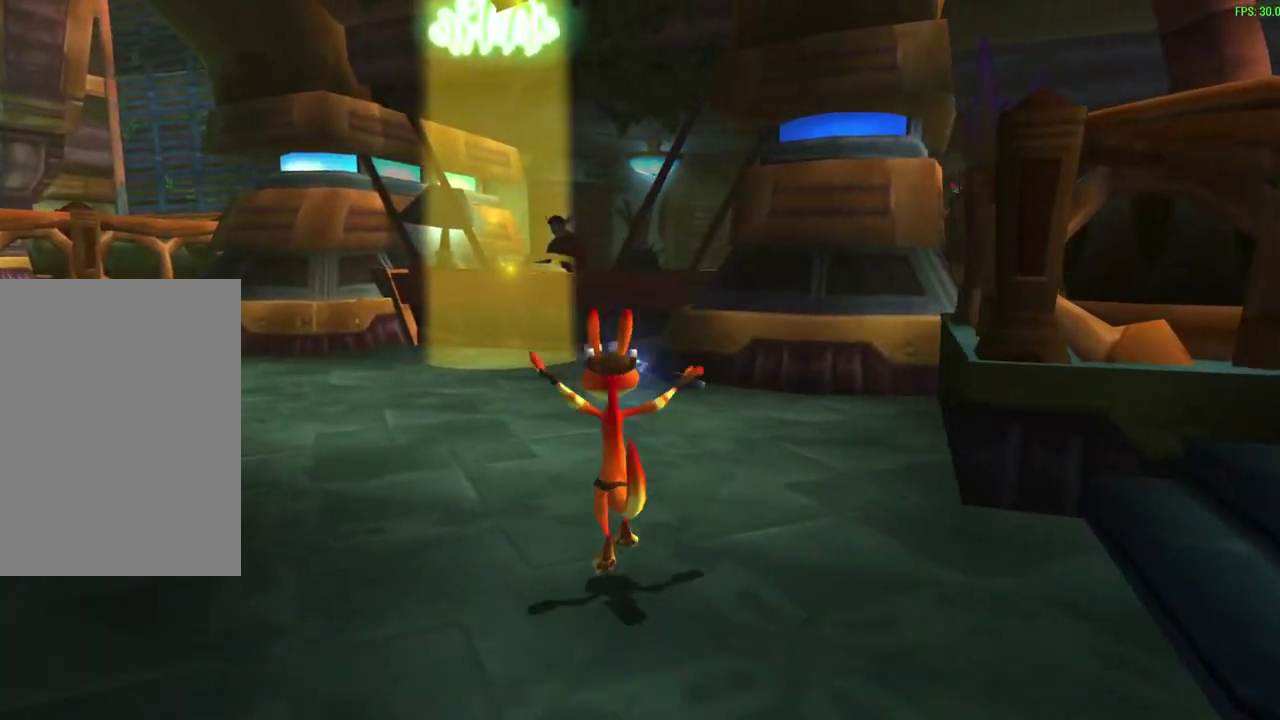
{"dt_ms": 600, "buttons": [], "left_stick": "up", "events": [[50, "CROSS", "down"], [50, "R1", "down"], [183, "CROSS", "up"], [183, "R1", "up"], [367, "R1", "down"], [483, "R1", "up"]]}
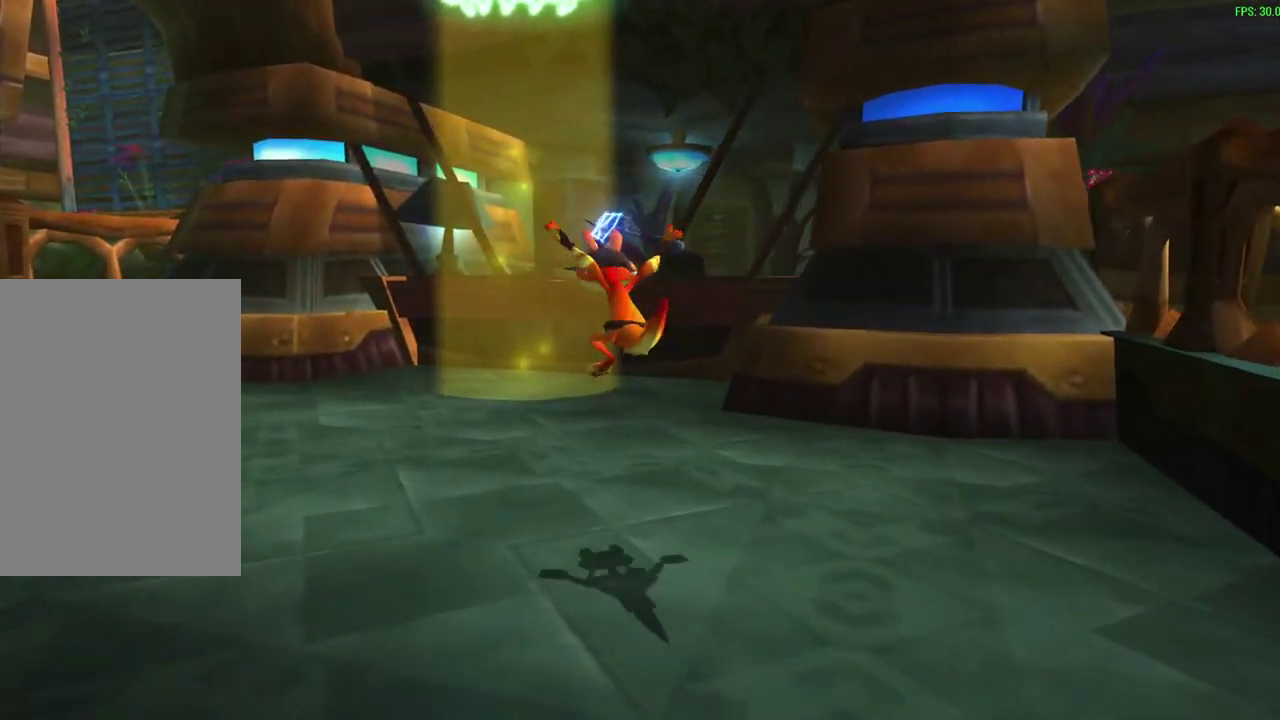
{"dt_ms": 600, "buttons": [], "left_stick": "up", "events": [[17, "R1", "down"], [133, "R1", "up"], [417, "CROSS", "down"], [467, "R1", "down"], [550, "CROSS", "up"], [550, "R1", "up"]]}
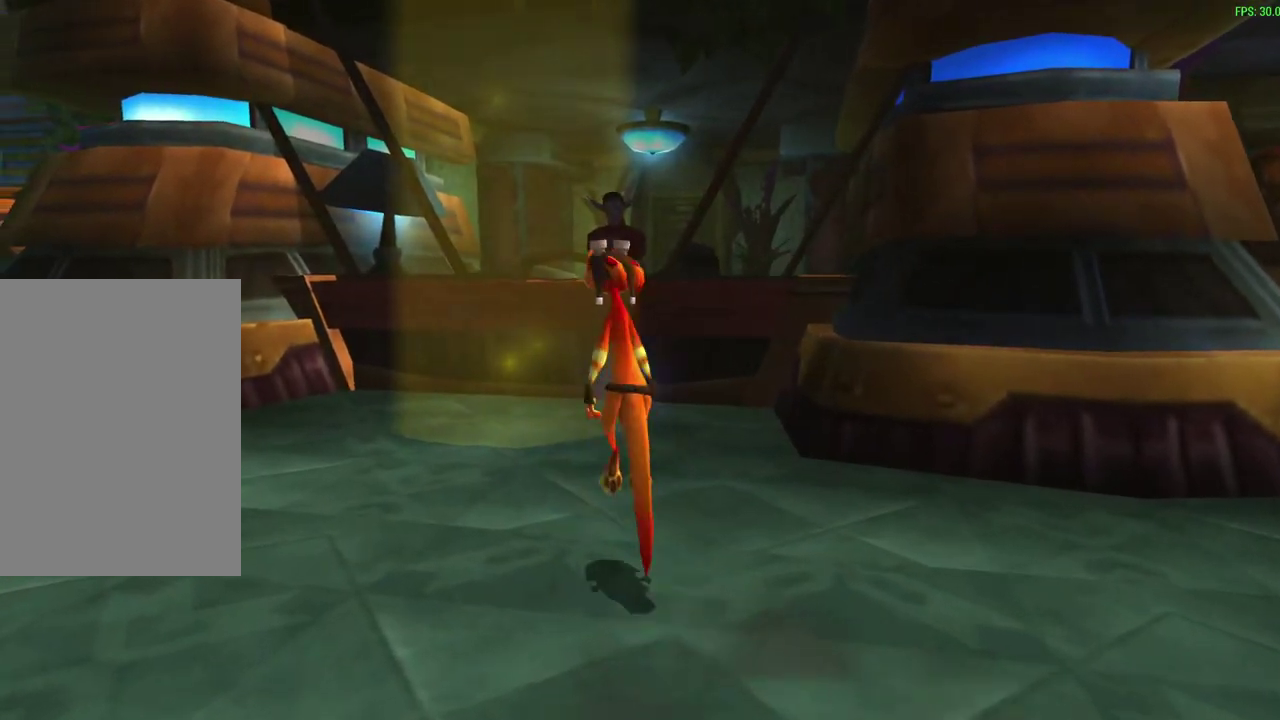
{"dt_ms": 600, "buttons": [], "left_stick": "up", "events": [[150, "R1", "down"], [200, "R1", "up"]]}
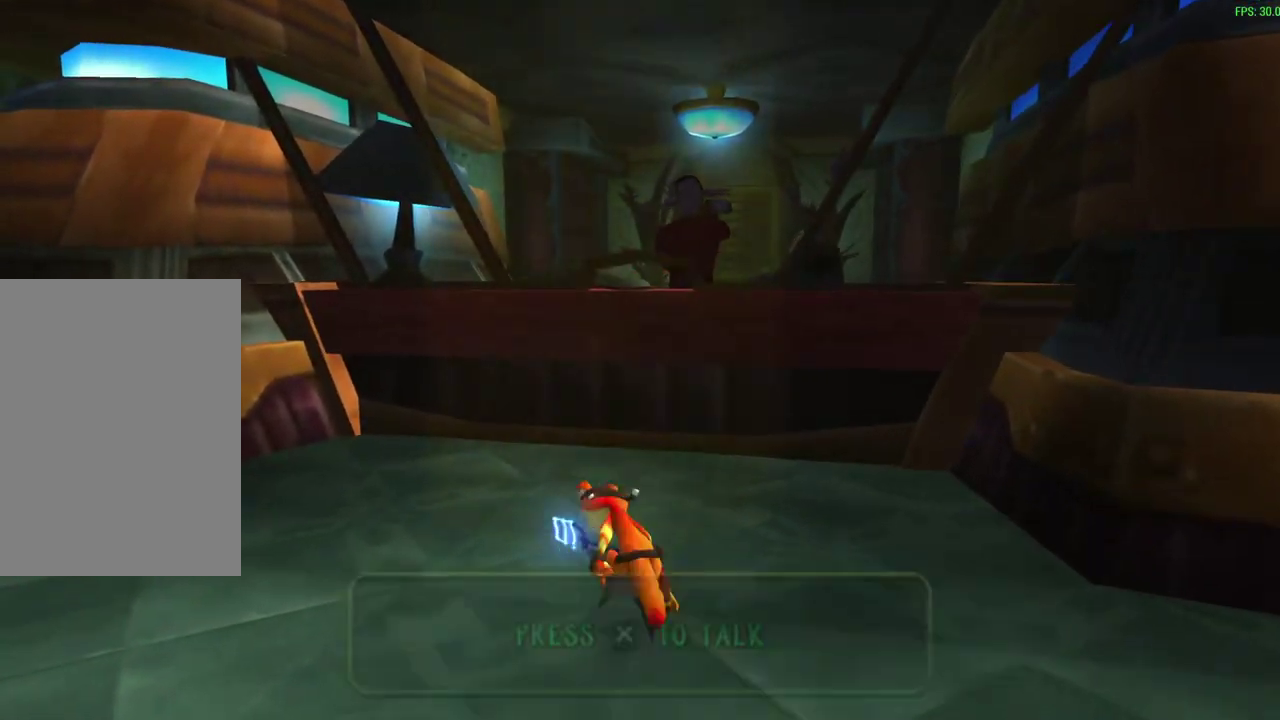
{"dt_ms": 400, "buttons": [], "left_stick": "center", "events": [[150, "left_stick", "center"]]}
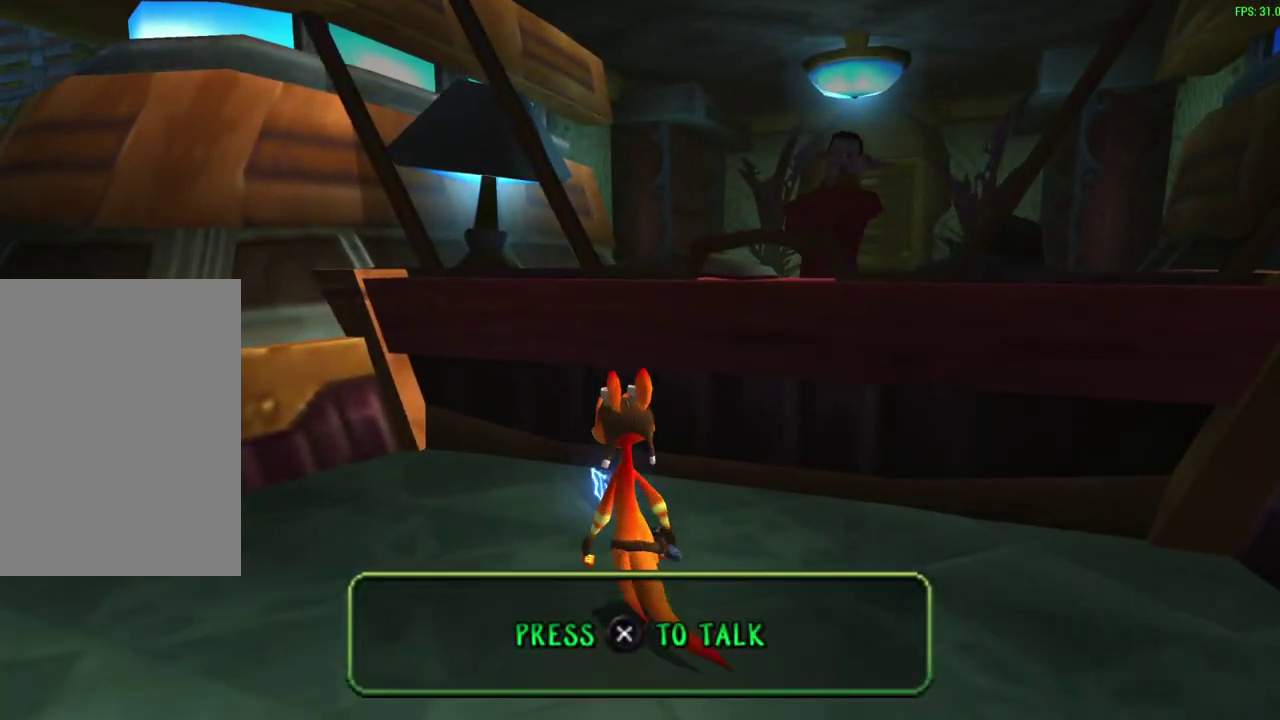
{"dt_ms": 500, "buttons": ["CROSS"], "left_stick": "center", "events": [[450, "CROSS", "down"]]}
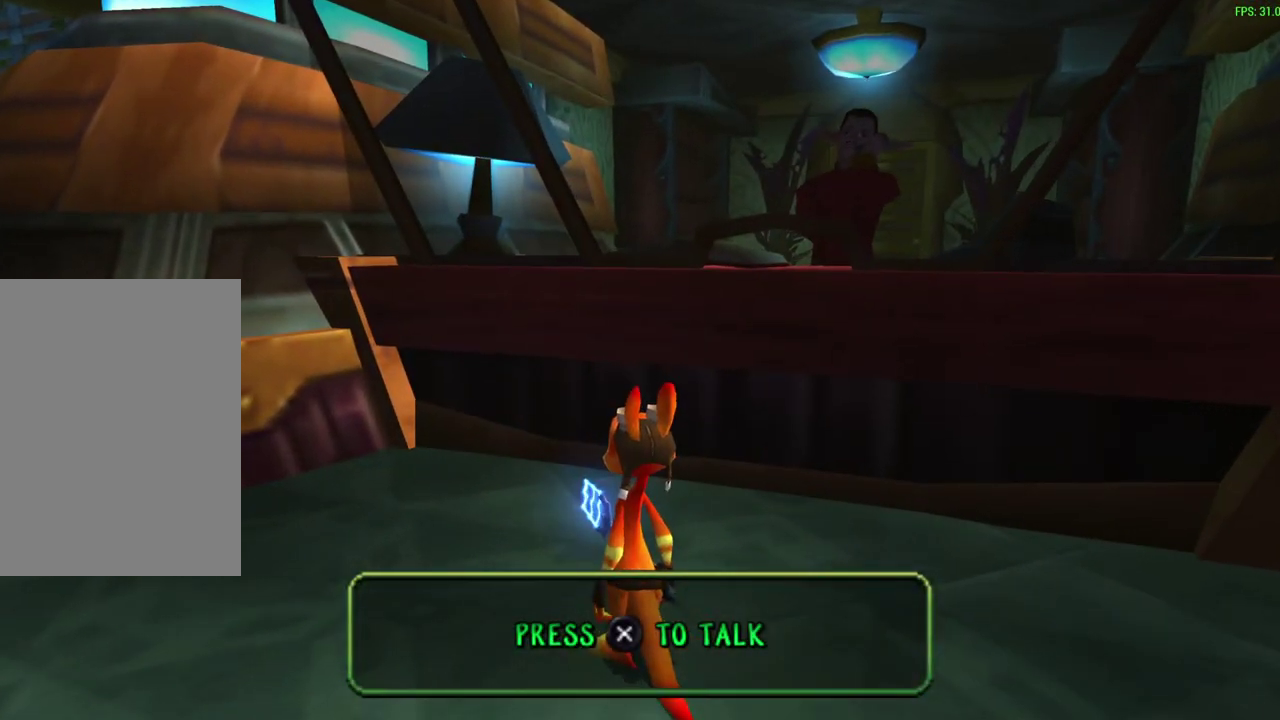
{"dt_ms": 500, "buttons": [], "left_stick": "center", "events": [[117, "CROSS", "up"]]}
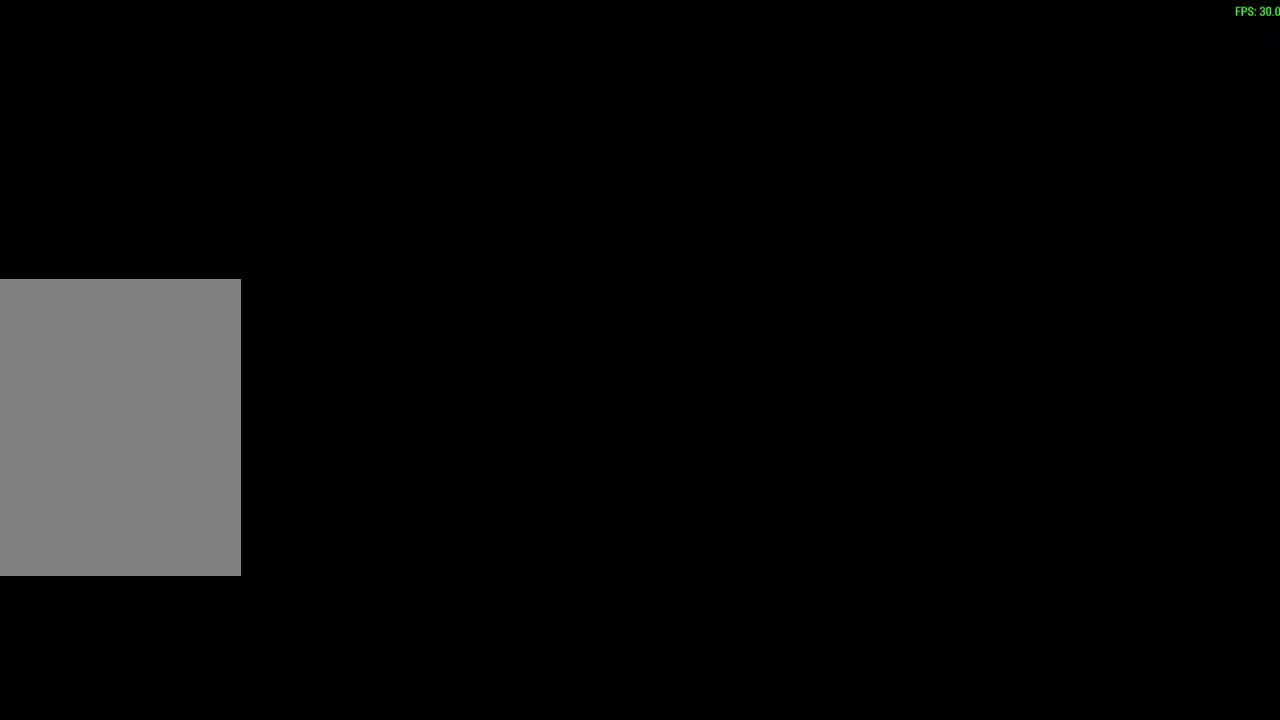
{"dt_ms": 700, "buttons": [], "left_stick": "center", "events": [[533, "CROSS", "down"], [683, "CROSS", "up"]]}